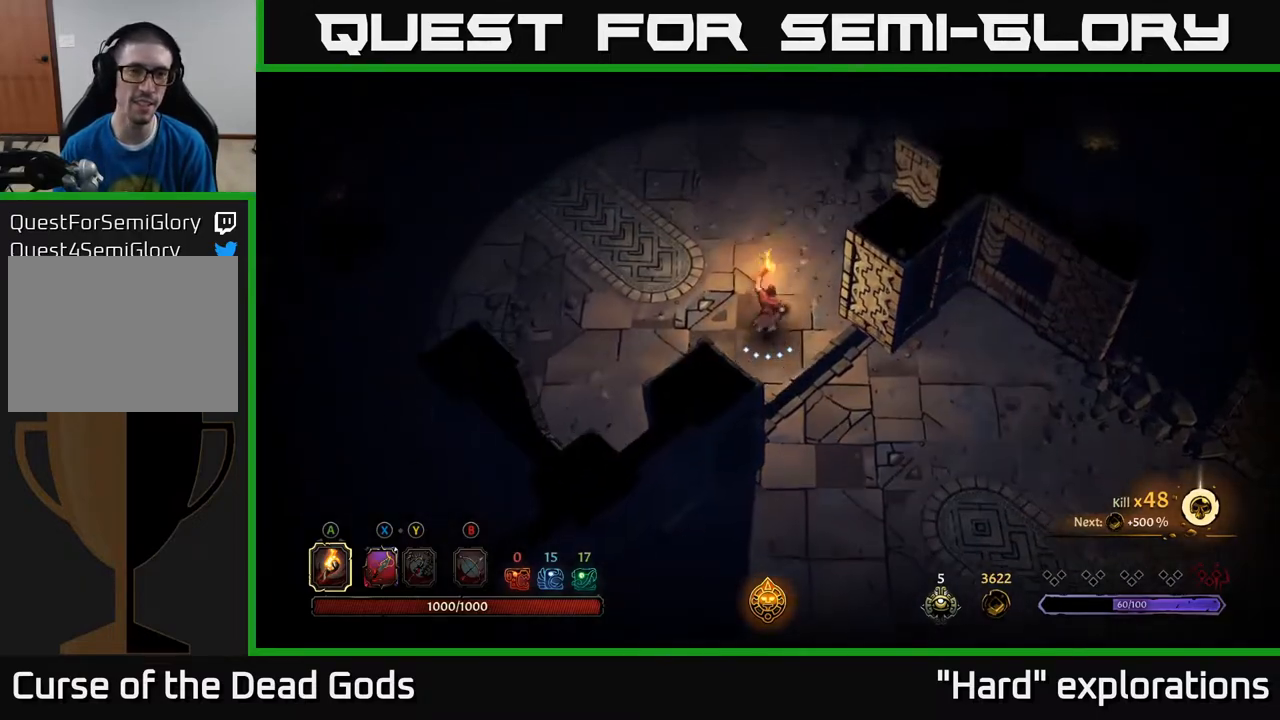
Gameplay with a controller (Xbox layout); each line is a JSON object with the inputs held at the frame after it. "events" lists button and stick changes between this image and that frame as [ms after this image, input, new state], when the widget could be followed in between.
{"buttons": [], "left_stick": "up-left", "right_stick": "center", "events": [[117, "left_stick", "up-left"]]}
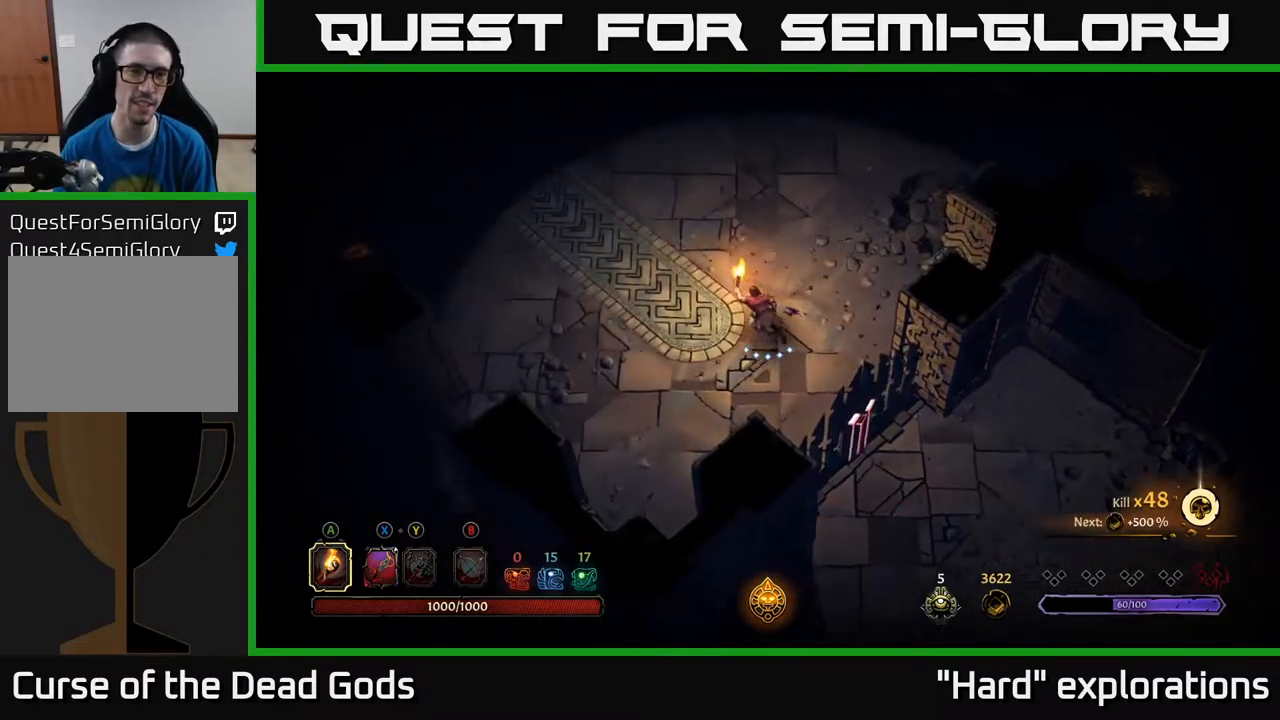
{"buttons": [], "left_stick": "up", "right_stick": "center", "events": [[400, "left_stick", "up"]]}
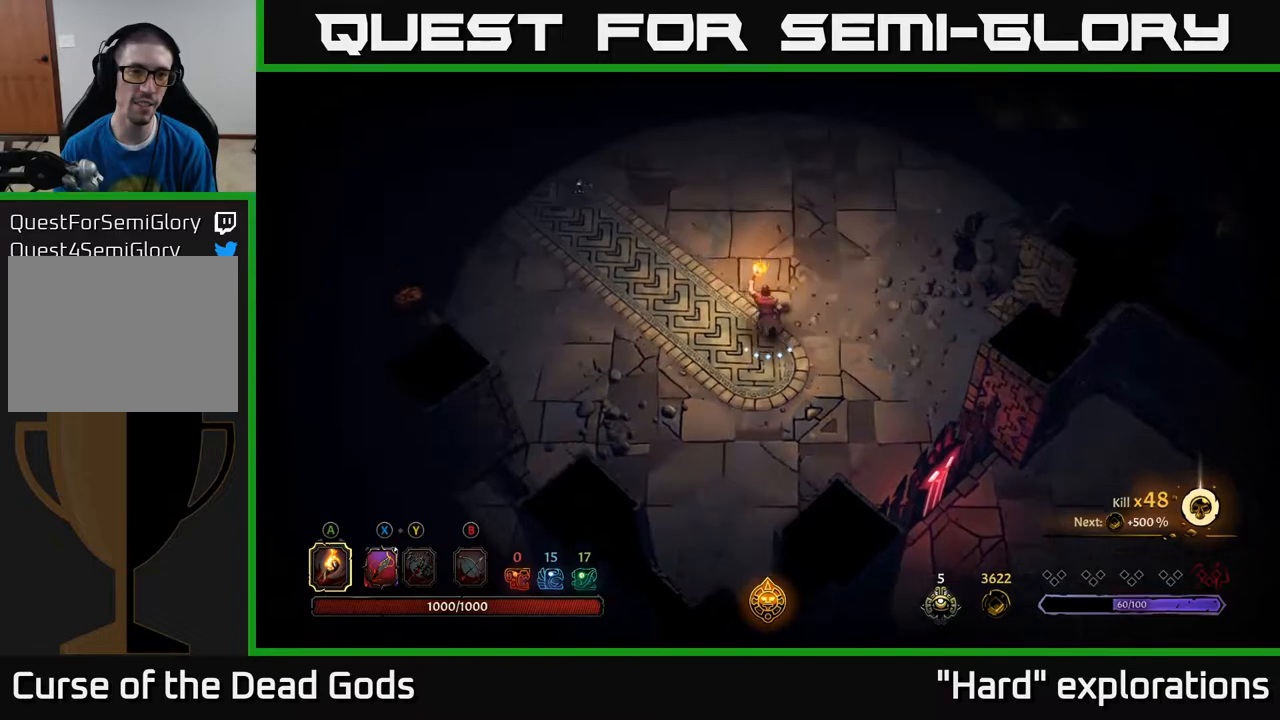
{"buttons": [], "left_stick": "up-right", "right_stick": "center", "events": [[100, "left_stick", "up-left"], [317, "left_stick", "up"], [500, "left_stick", "up-right"]]}
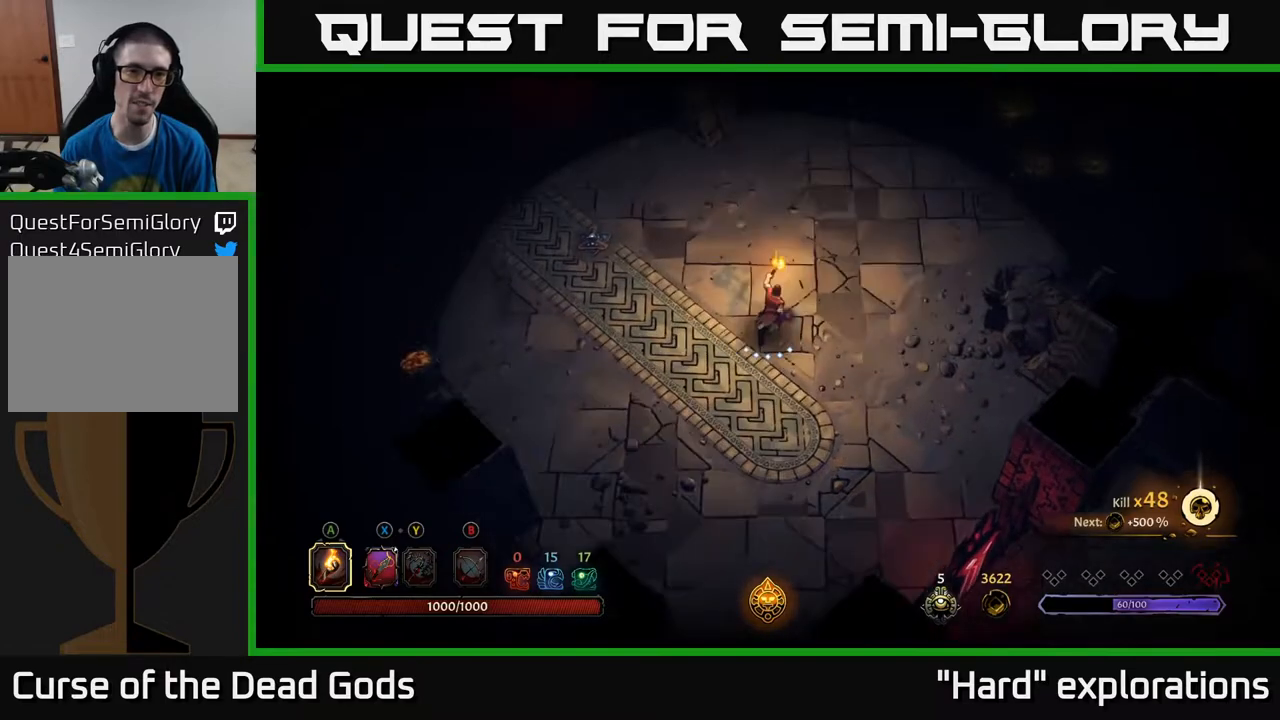
{"buttons": [], "left_stick": "up-right", "right_stick": "center", "events": []}
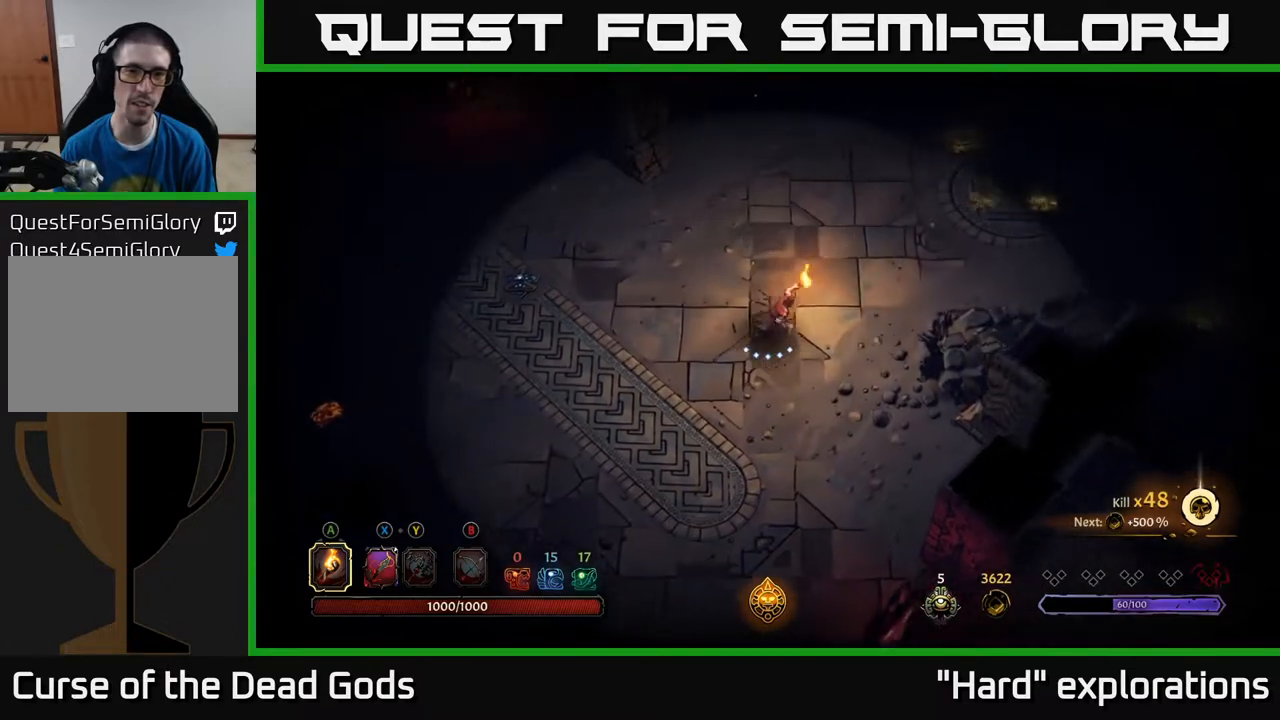
{"buttons": [], "left_stick": "up-left", "right_stick": "center", "events": [[400, "left_stick", "up-left"]]}
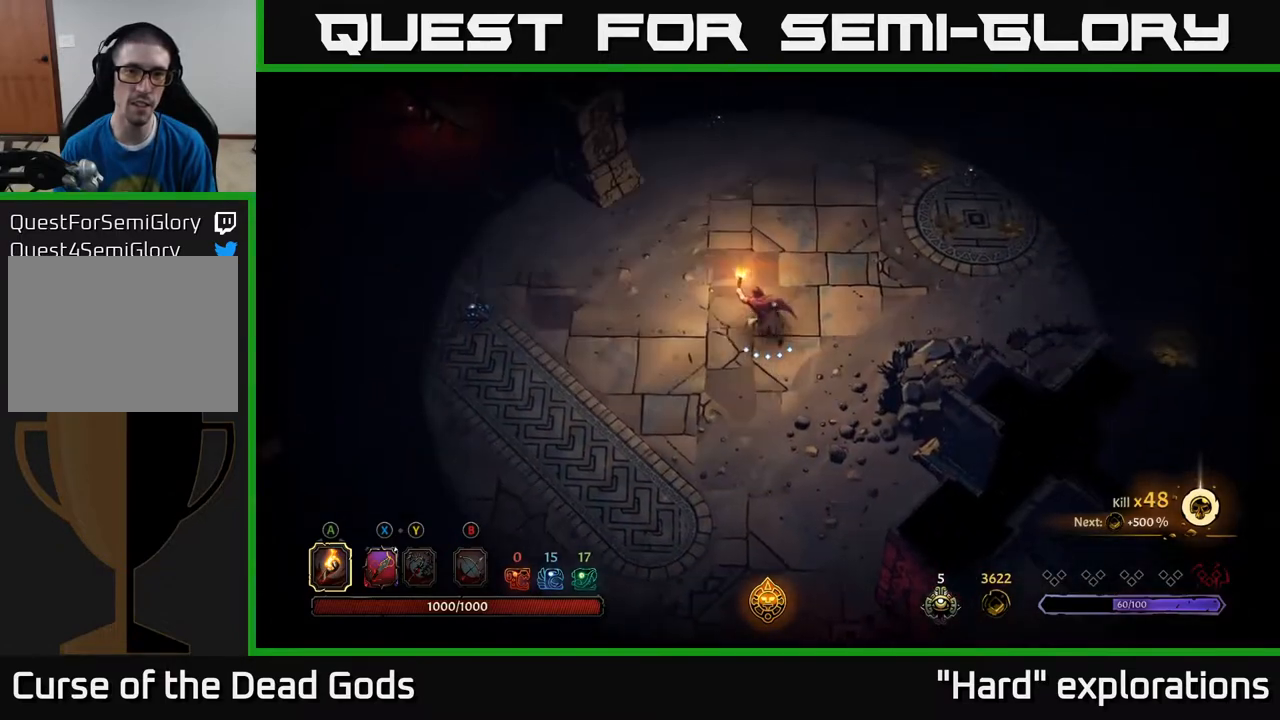
{"buttons": [], "left_stick": "up-right", "right_stick": "center", "events": [[50, "left_stick", "up-right"]]}
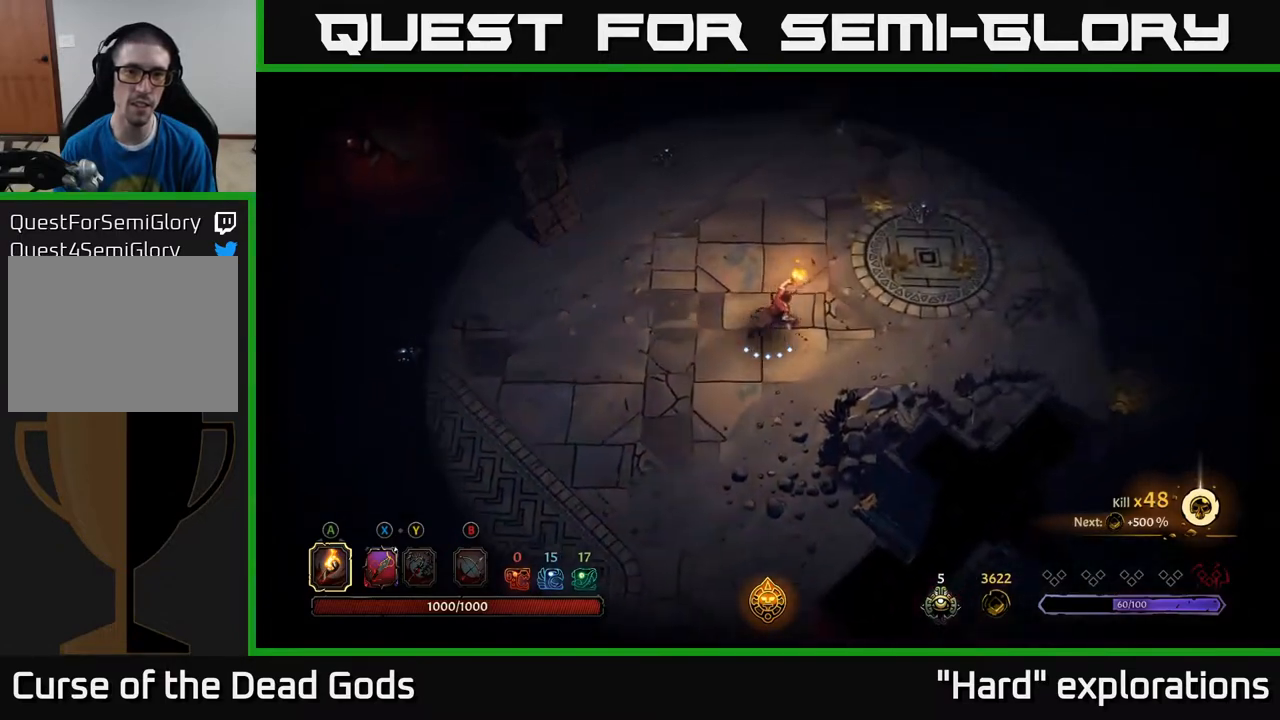
{"buttons": [], "left_stick": "up-right", "right_stick": "center", "events": []}
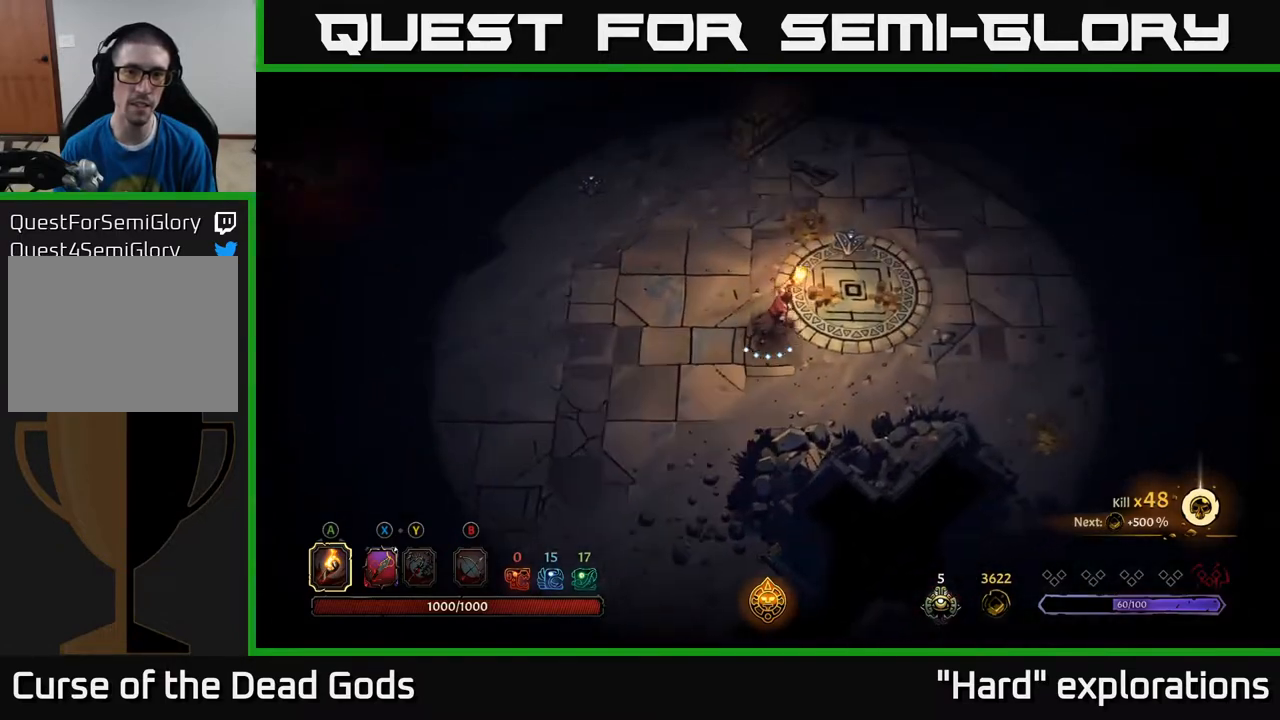
{"buttons": [], "left_stick": "up-right", "right_stick": "center", "events": []}
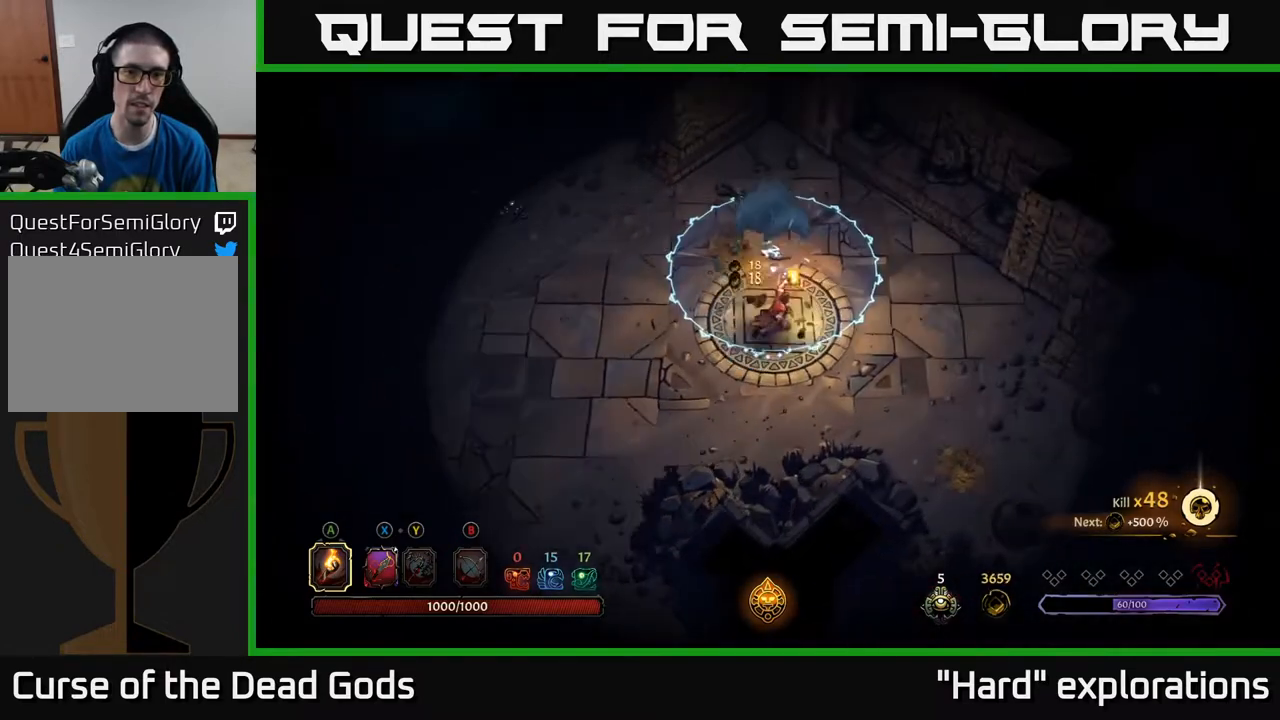
{"buttons": [], "left_stick": "down-right", "right_stick": "center", "events": [[67, "left_stick", "down-right"]]}
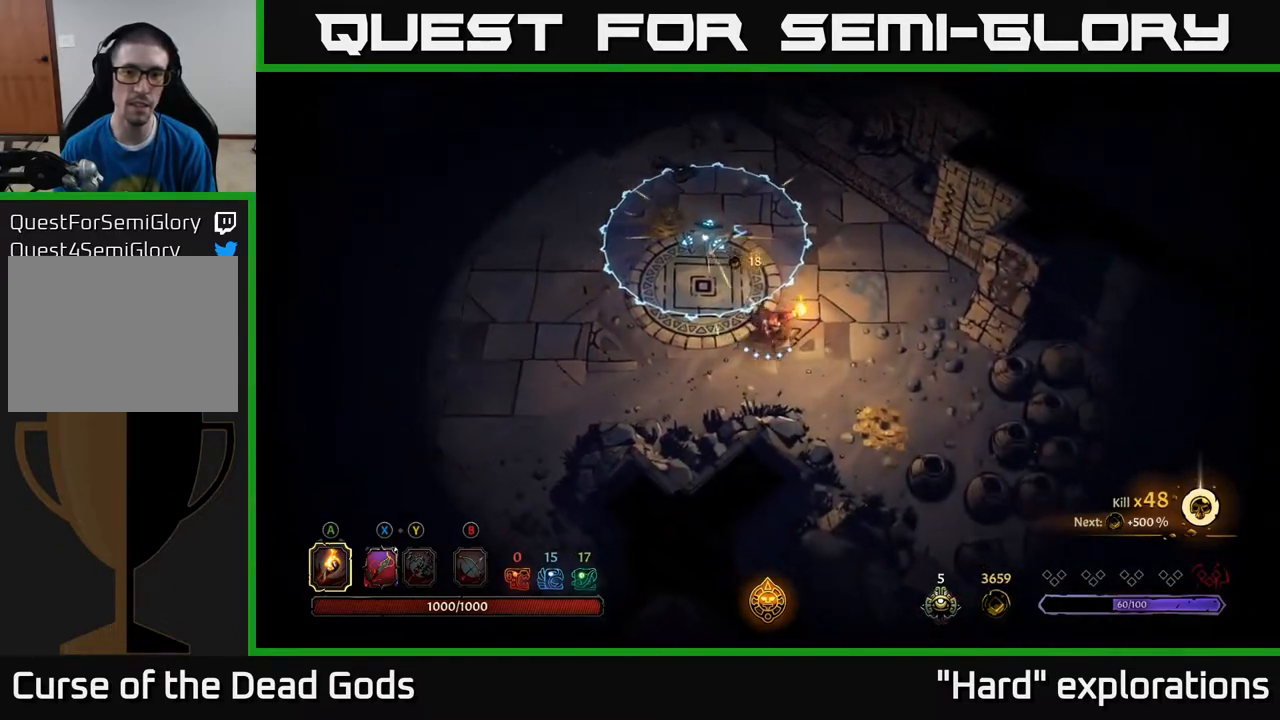
{"buttons": [], "left_stick": "down-right", "right_stick": "center", "events": []}
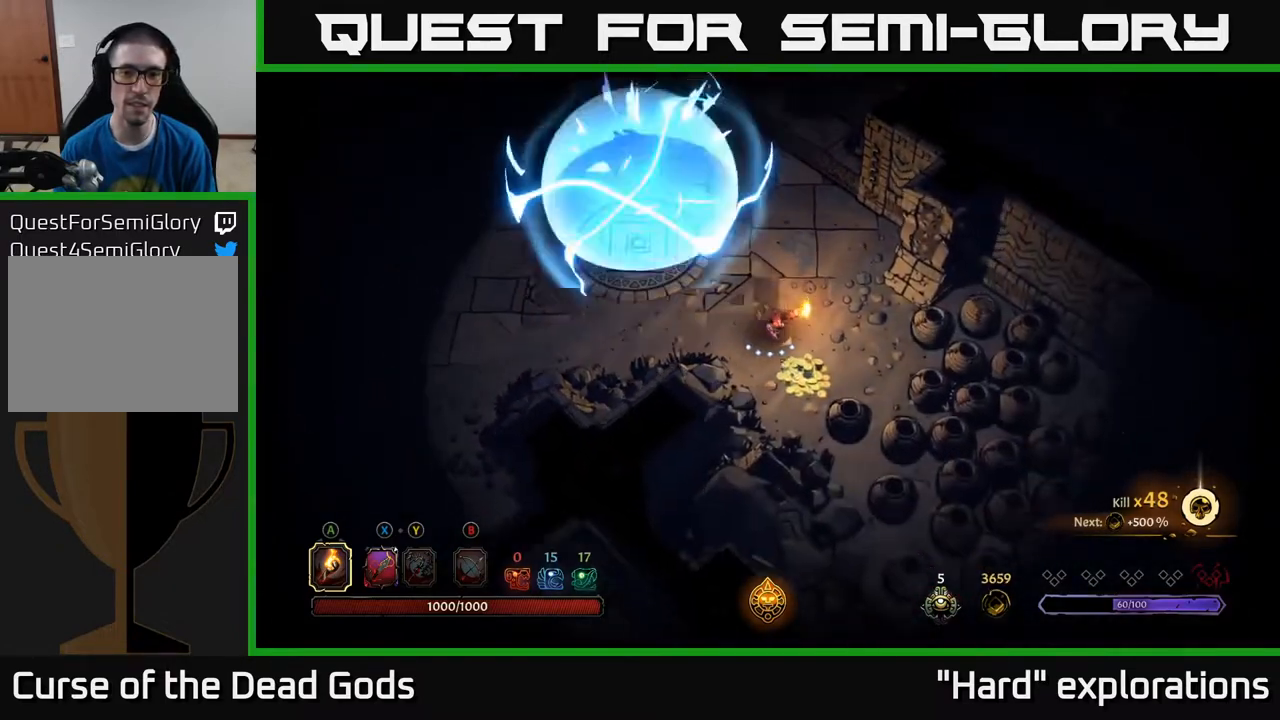
{"buttons": [], "left_stick": "up-left", "right_stick": "center", "events": [[133, "left_stick", "up-left"]]}
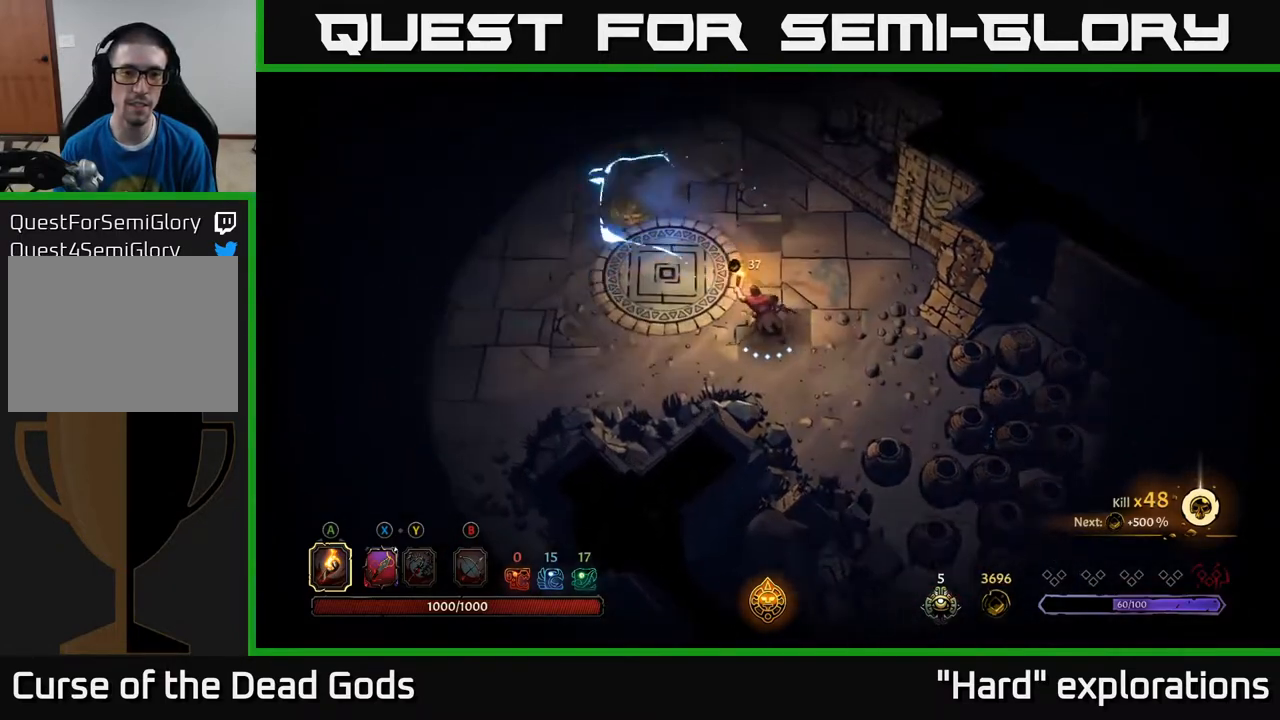
{"buttons": [], "left_stick": "up-left", "right_stick": "center", "events": []}
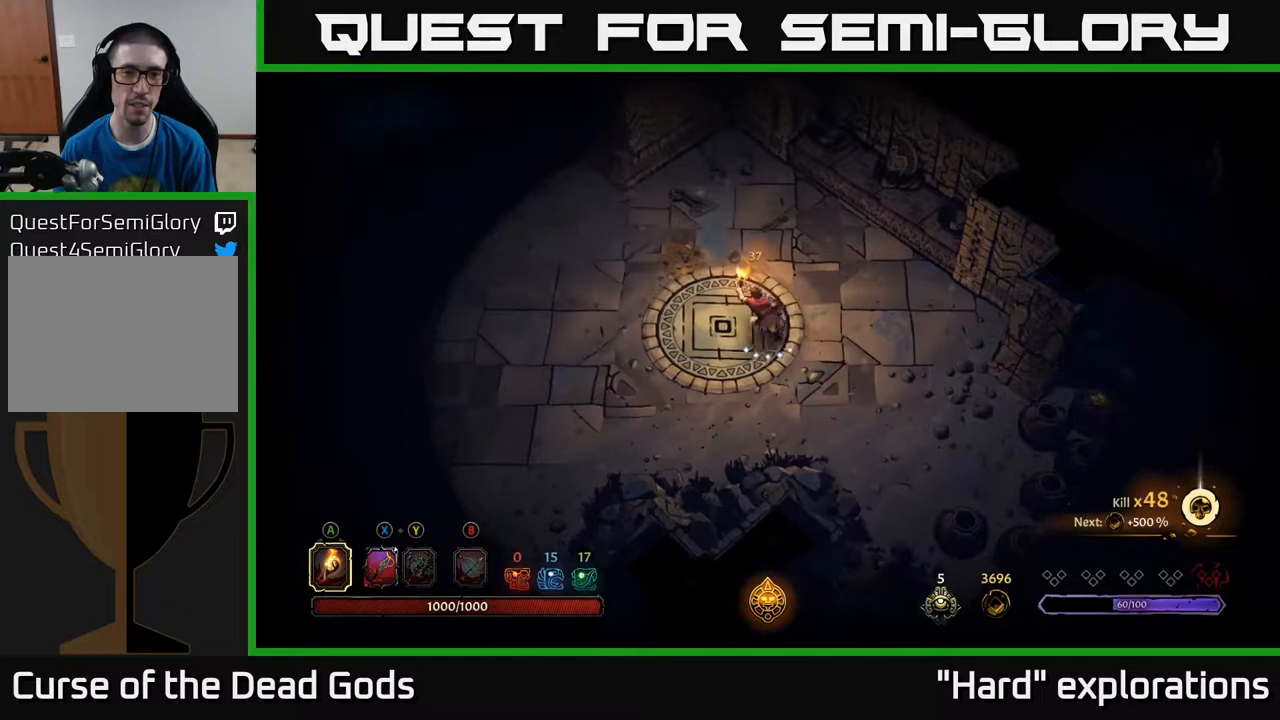
{"buttons": [], "left_stick": "up-left", "right_stick": "center", "events": []}
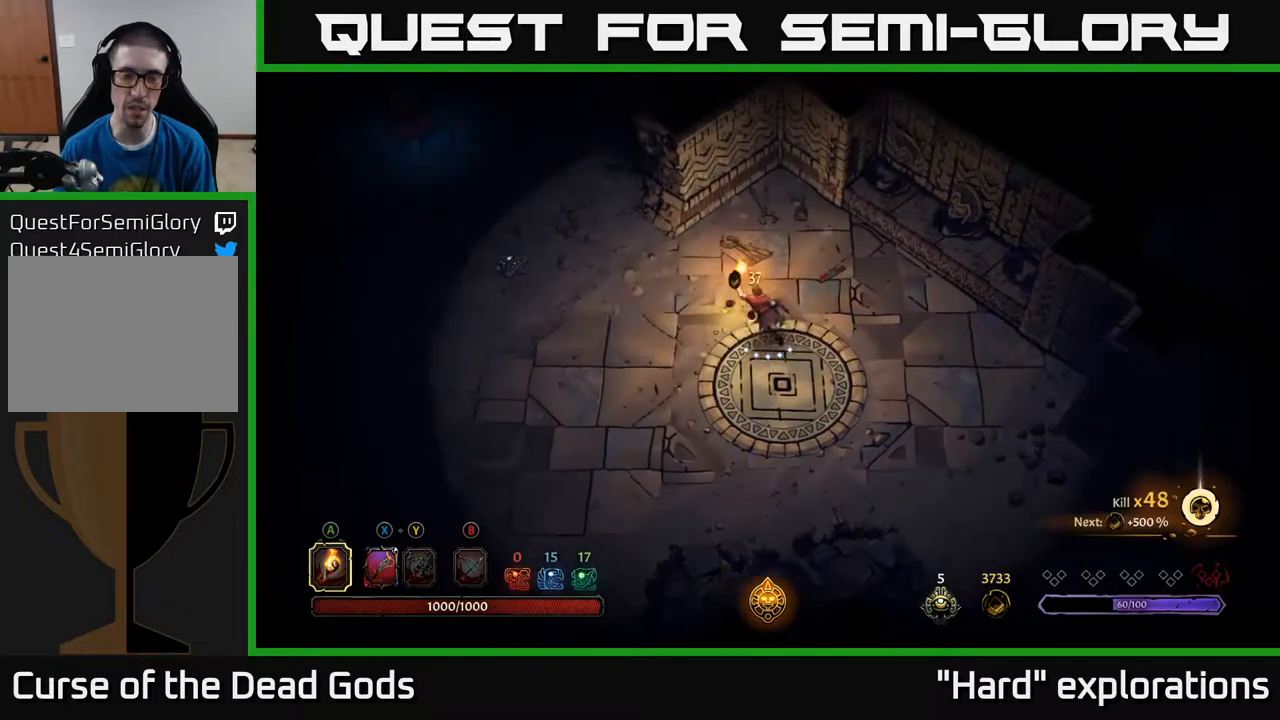
{"buttons": [], "left_stick": "left", "right_stick": "center", "events": [[83, "left_stick", "left"]]}
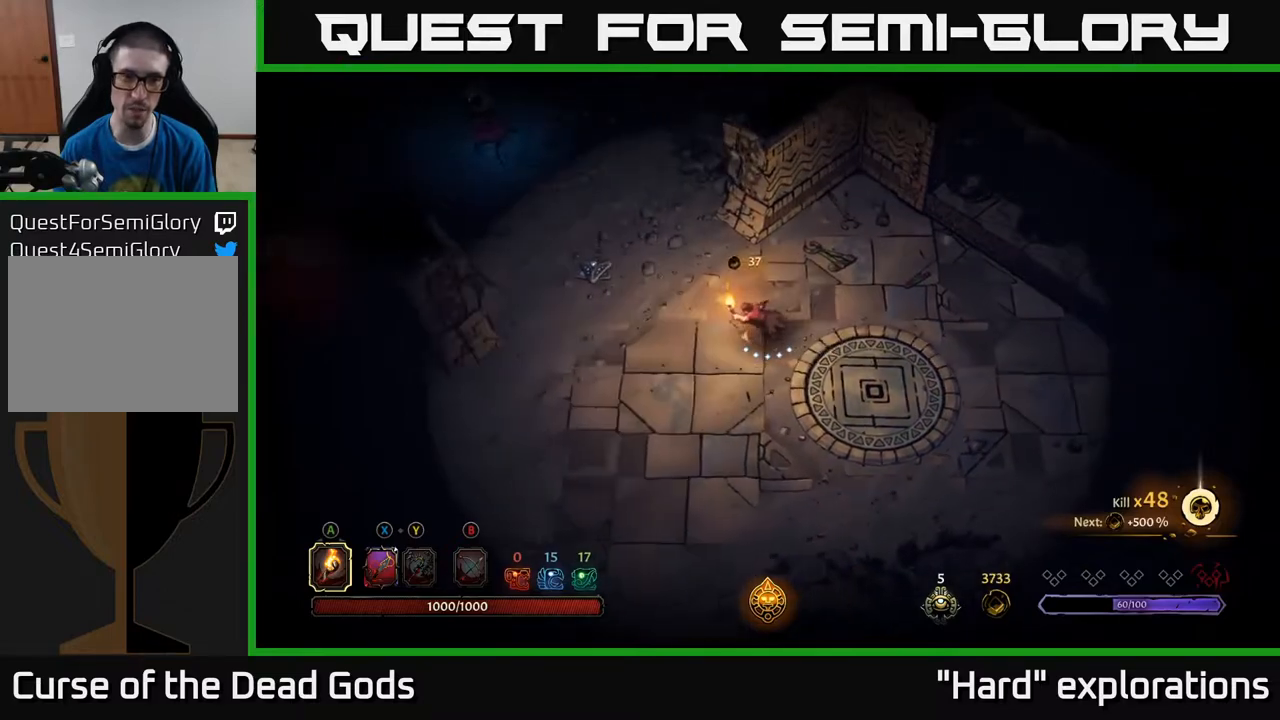
{"buttons": [], "left_stick": "down-left", "right_stick": "center", "events": [[350, "left_stick", "down-left"]]}
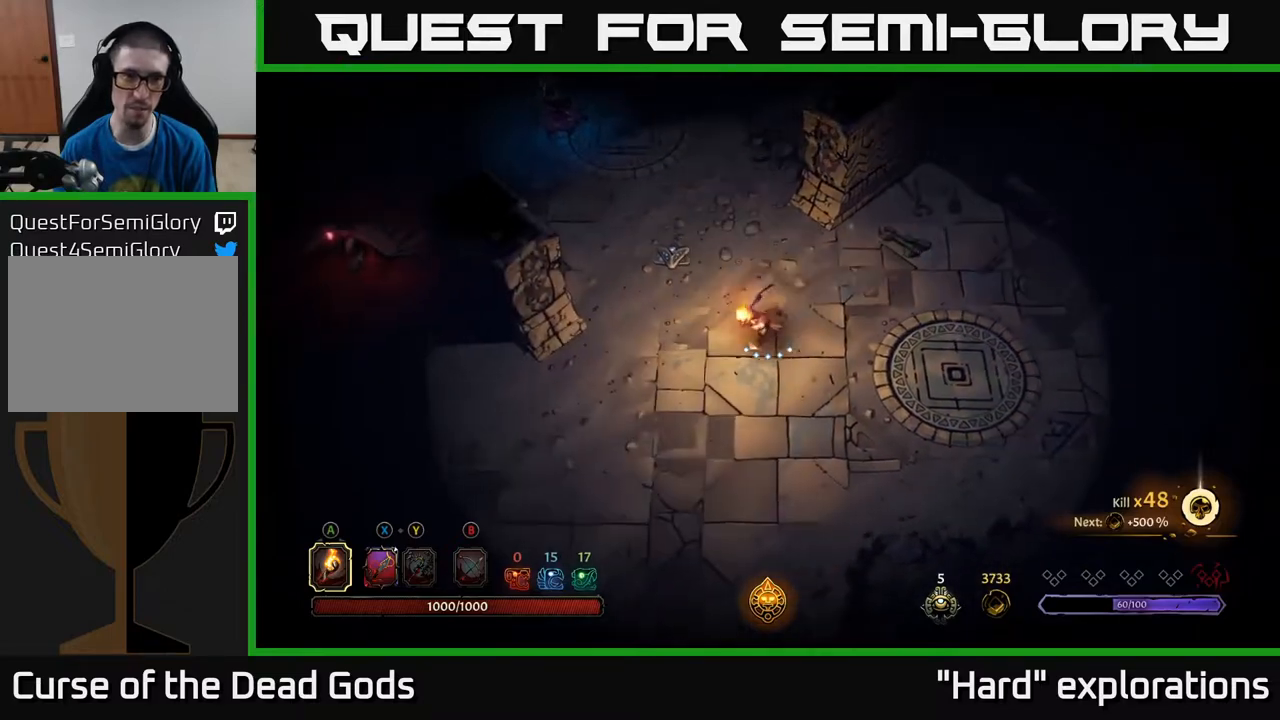
{"buttons": [], "left_stick": "down-left", "right_stick": "center", "events": [[33, "left_stick", "down"], [250, "left_stick", "down-left"]]}
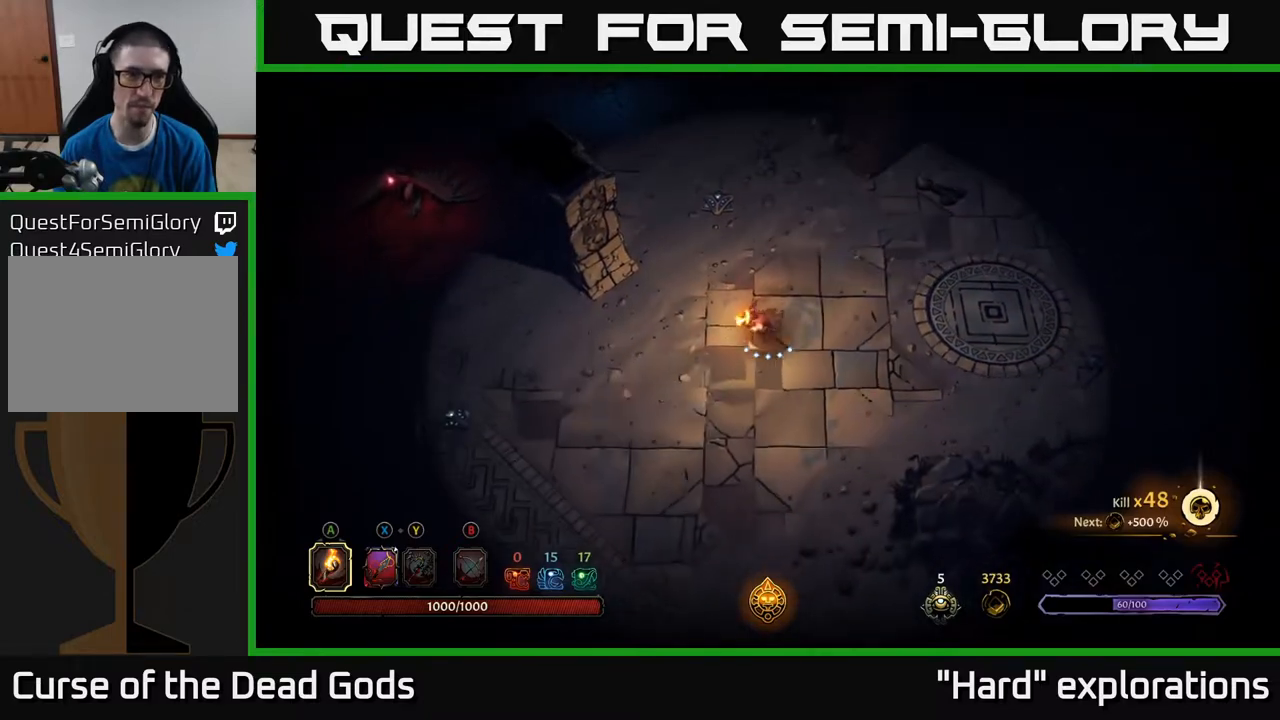
{"buttons": [], "left_stick": "right", "right_stick": "center", "events": [[350, "left_stick", "down-right"], [400, "left_stick", "right"]]}
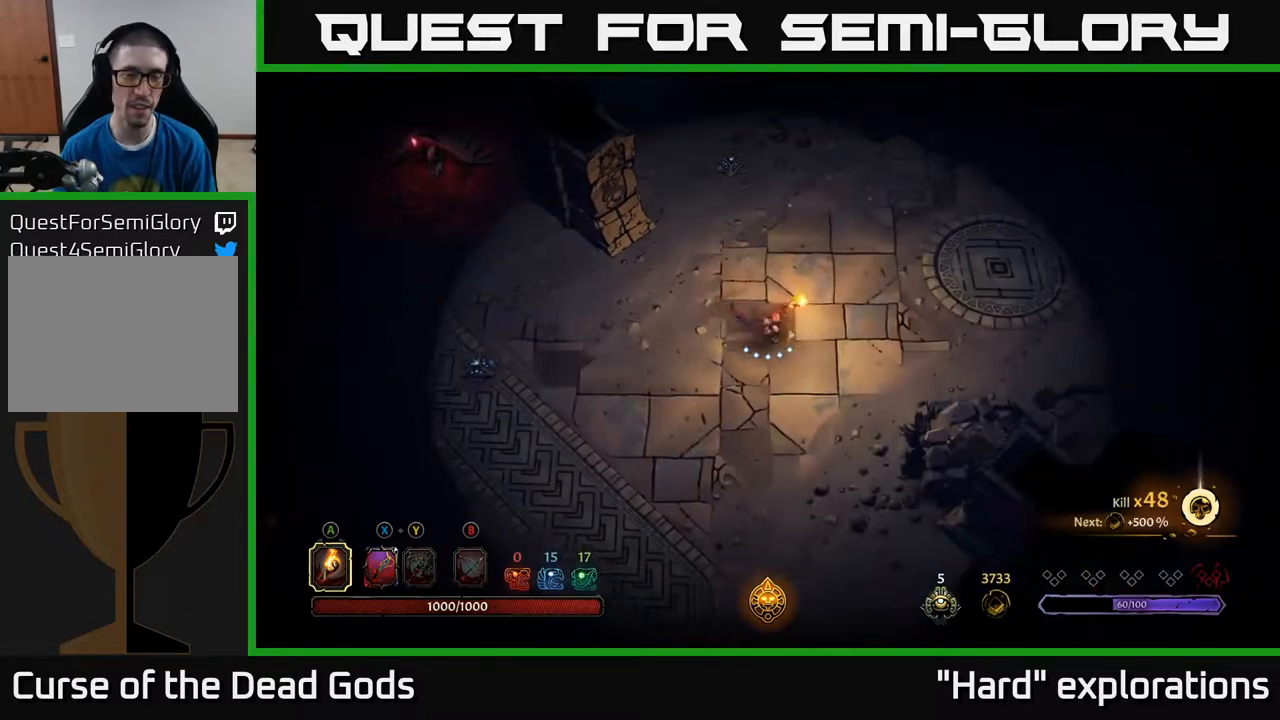
{"buttons": [], "left_stick": "up", "right_stick": "center", "events": [[33, "left_stick", "up-right"], [133, "left_stick", "up"]]}
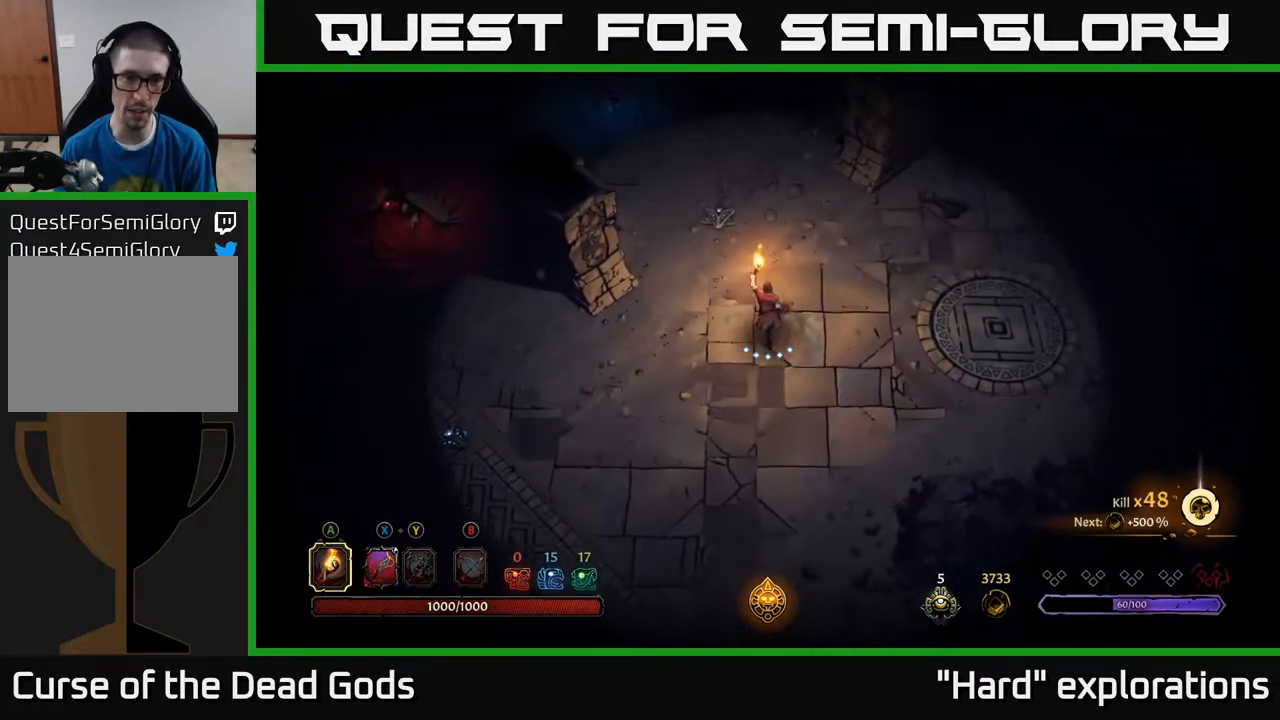
{"buttons": [], "left_stick": "right", "right_stick": "center", "events": [[367, "left_stick", "right"]]}
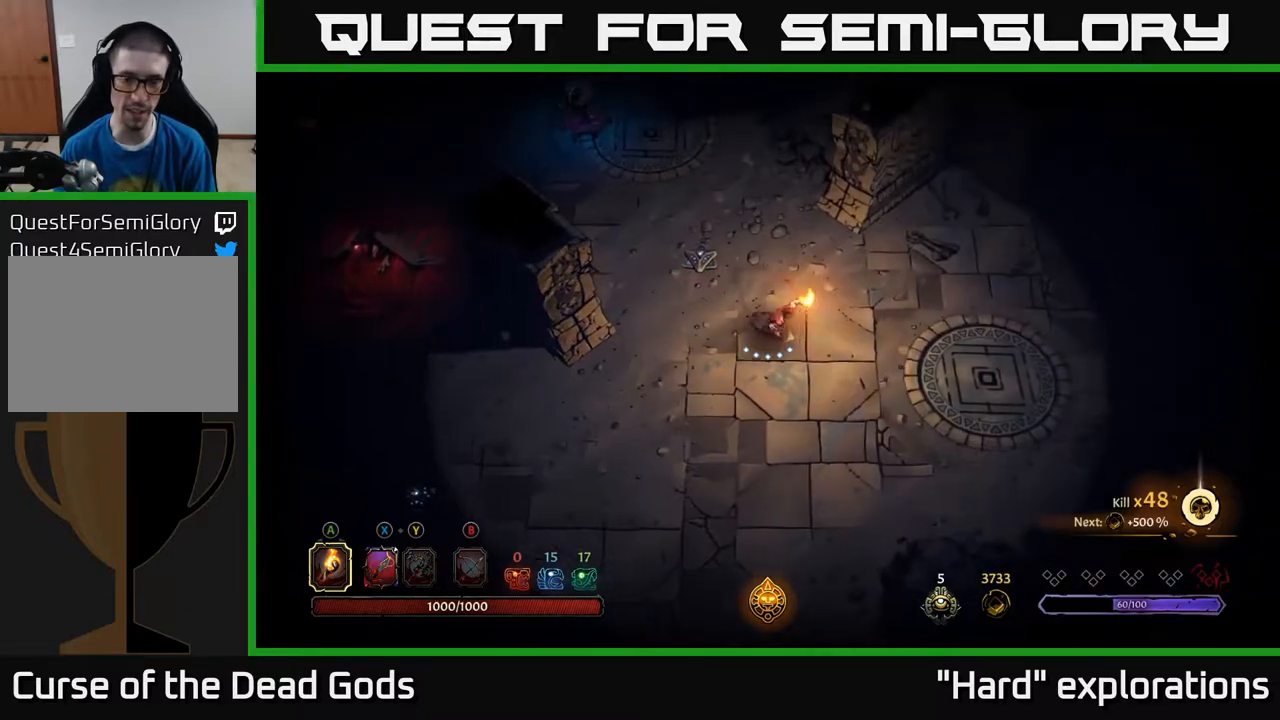
{"buttons": [], "left_stick": "right", "right_stick": "center", "events": [[150, "left_stick", "up-left"], [417, "left_stick", "right"]]}
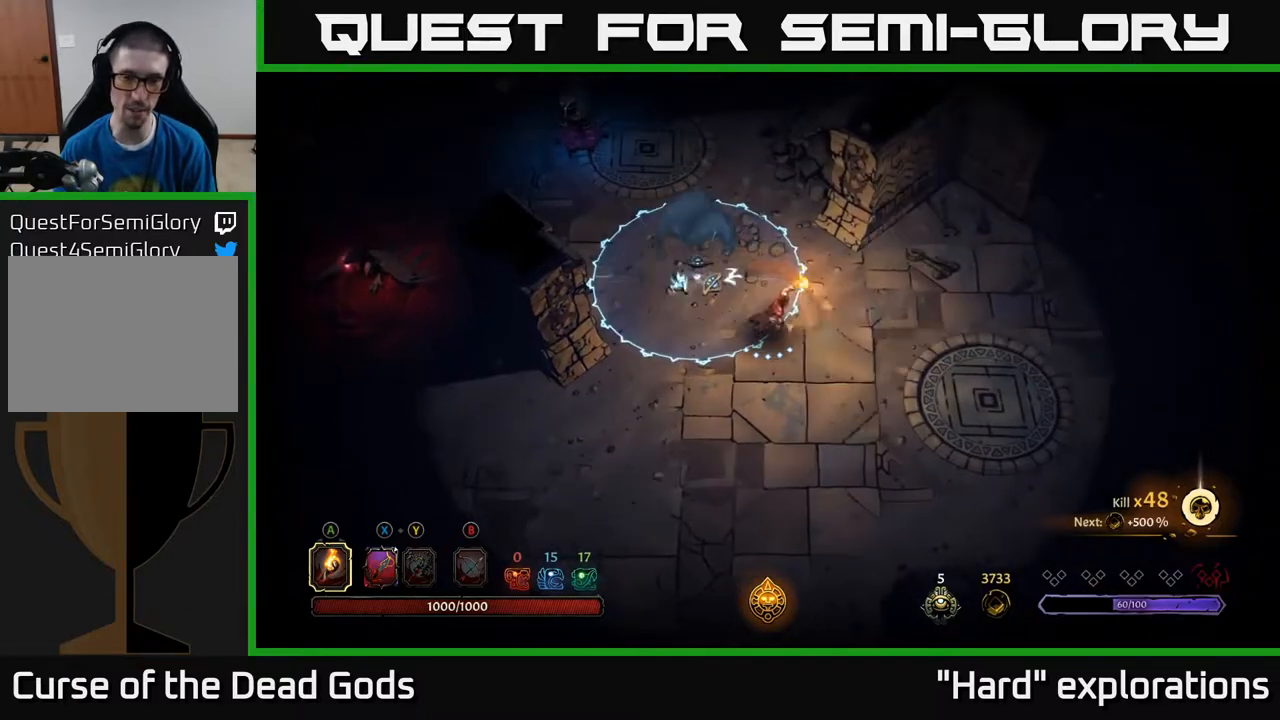
{"buttons": [], "left_stick": "right", "right_stick": "center", "events": []}